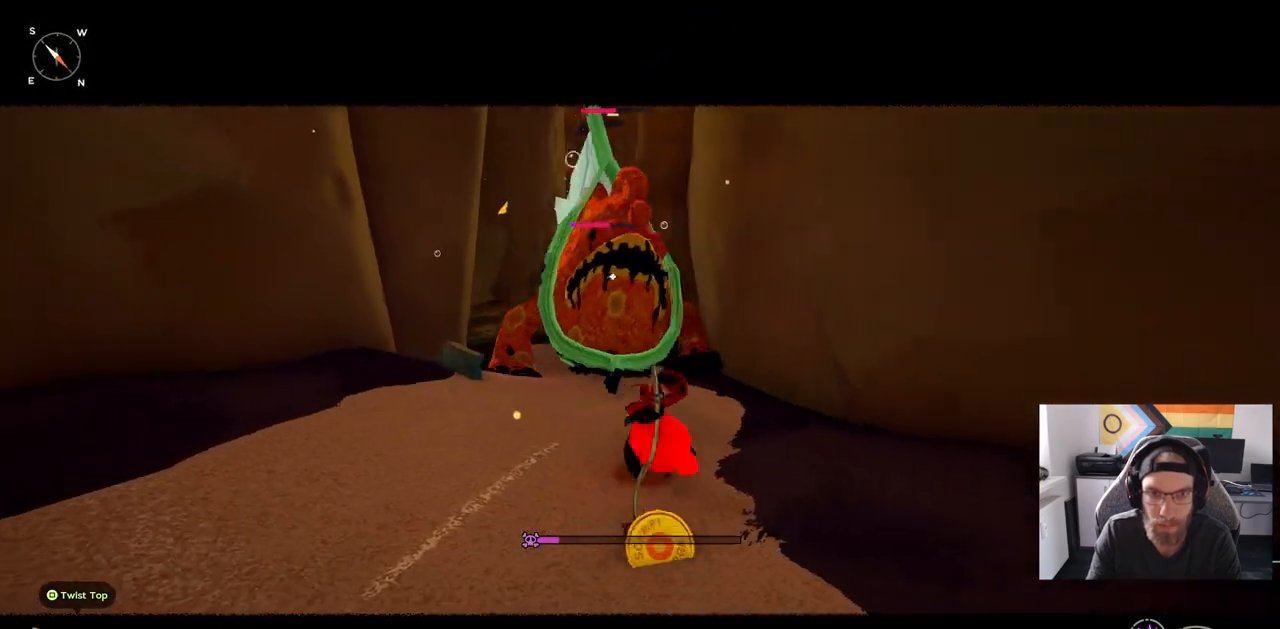
Gameplay with a controller (PlayStation layout); each line is a JSON object with the inputs held at the frame after it. "events" lists button and stick changes between this image and that frame as [ms after this image, input, new state], when the widget could be followed in between. Not read: L1 R1.
{"buttons": [], "left_stick": "up", "right_stick": "center", "events": []}
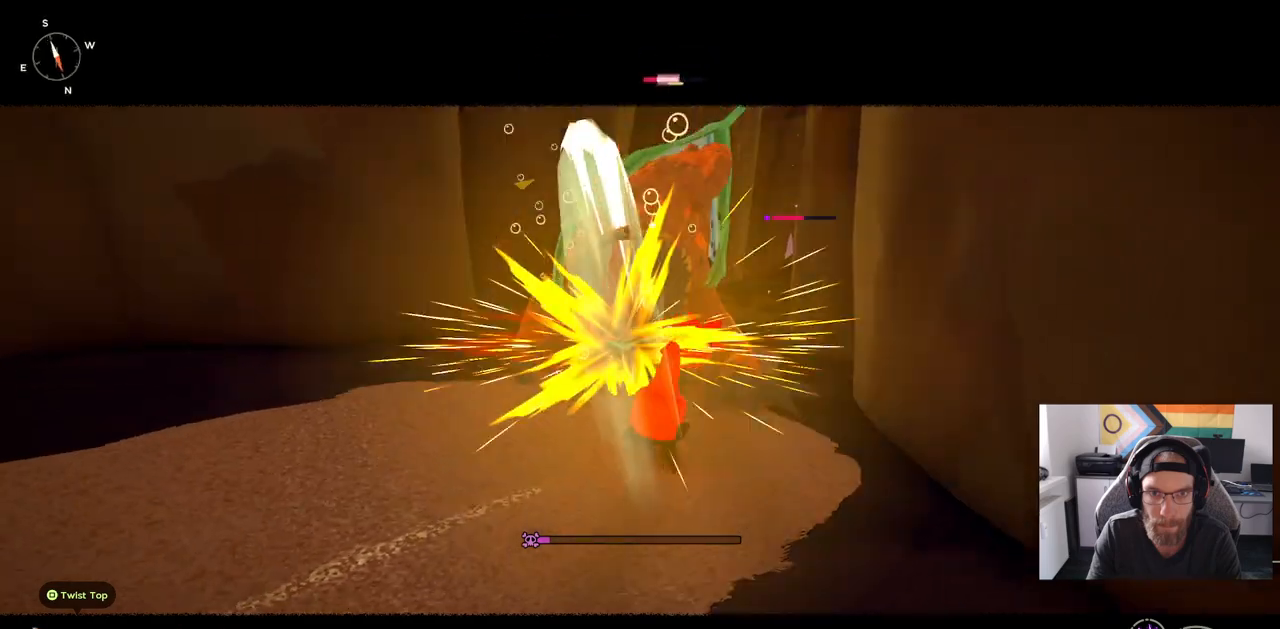
{"buttons": [], "left_stick": "up", "right_stick": "center", "events": [[117, "left_stick", "center"], [333, "left_stick", "up"]]}
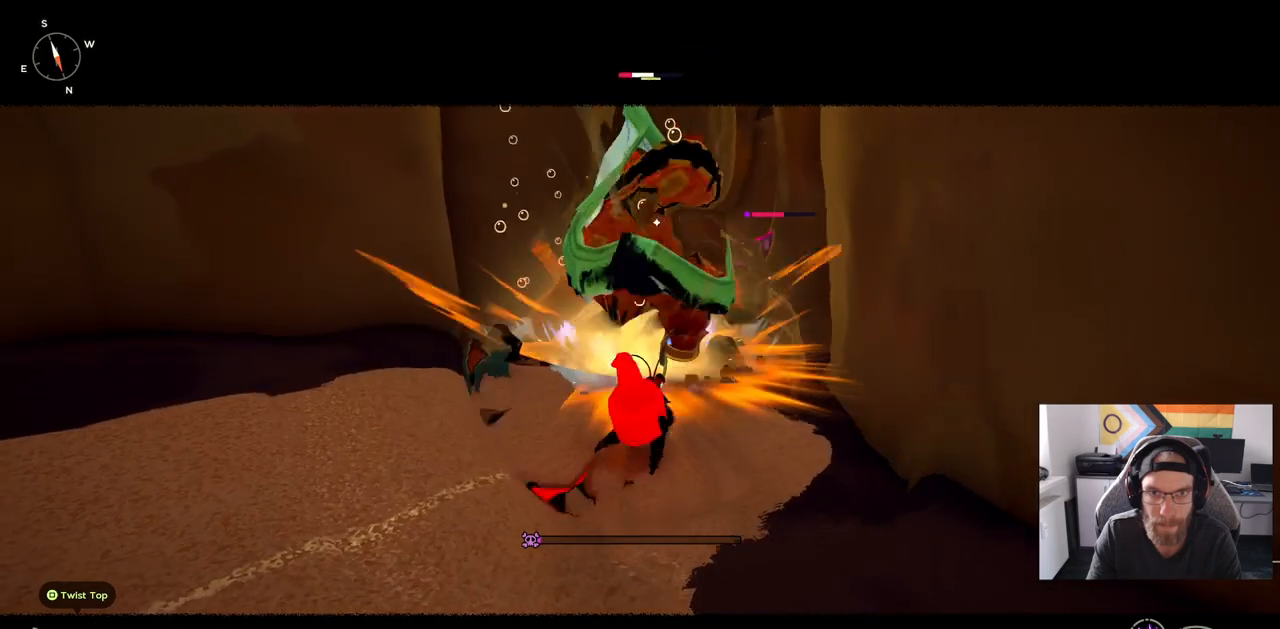
{"buttons": [], "left_stick": "up", "right_stick": "center", "events": []}
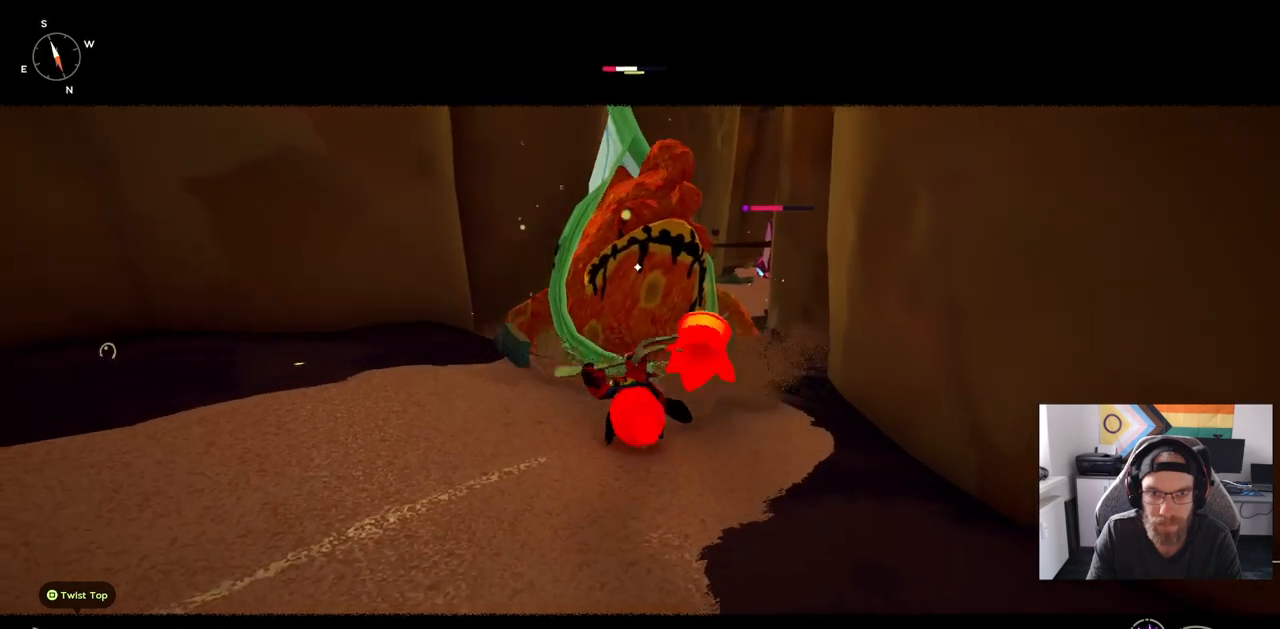
{"buttons": [], "left_stick": "up", "right_stick": "center", "events": []}
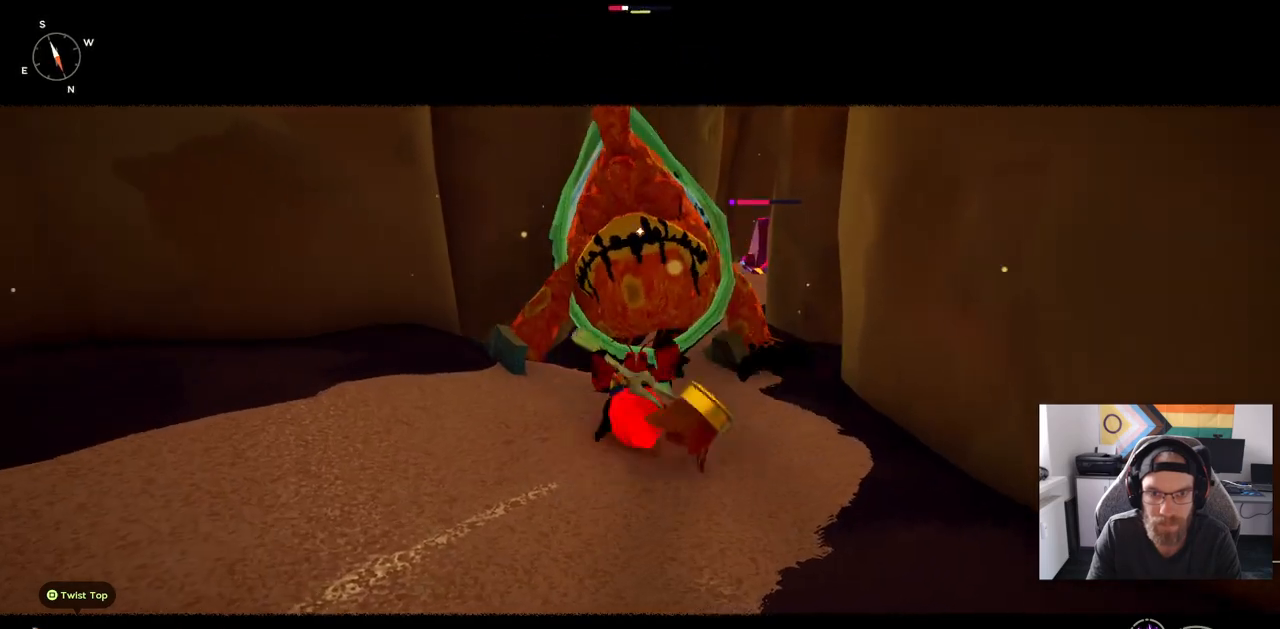
{"buttons": [], "left_stick": "up", "right_stick": "center", "events": []}
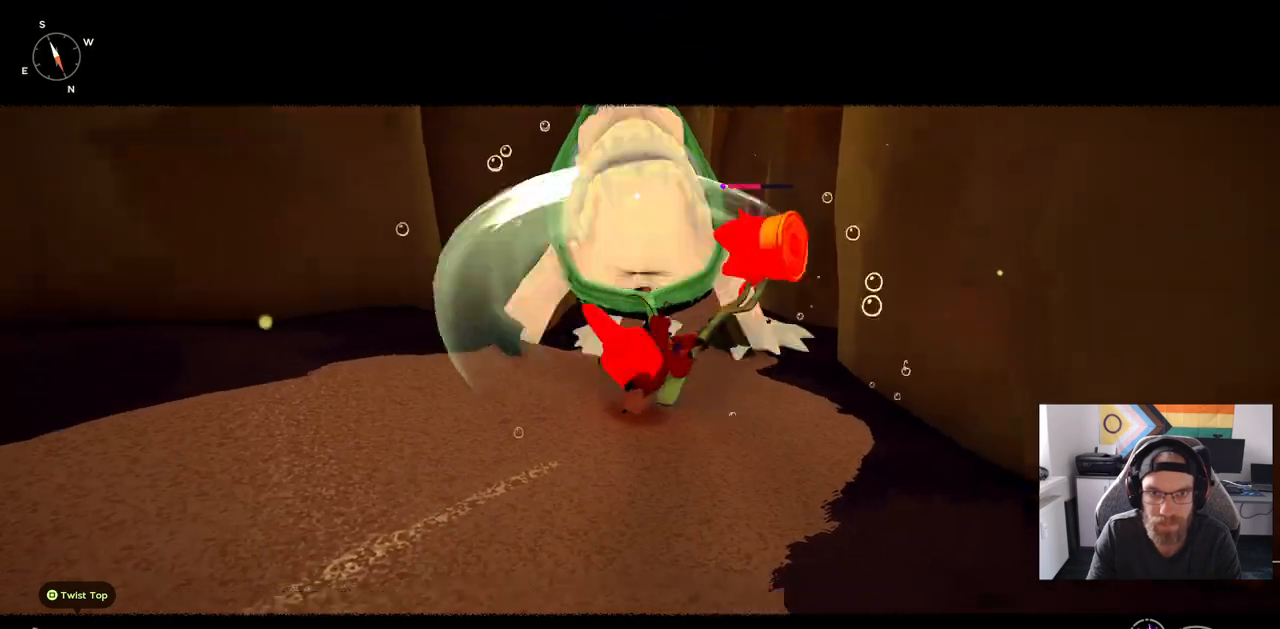
{"buttons": [], "left_stick": "up", "right_stick": "center", "events": []}
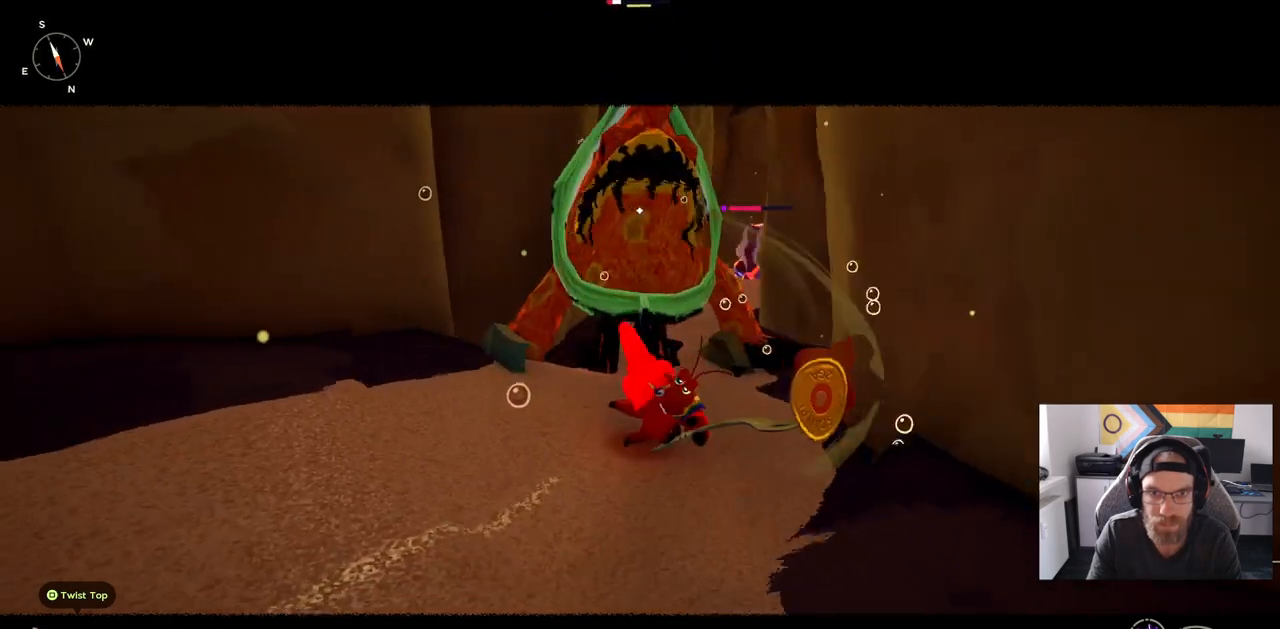
{"buttons": [], "left_stick": "up", "right_stick": "center", "events": []}
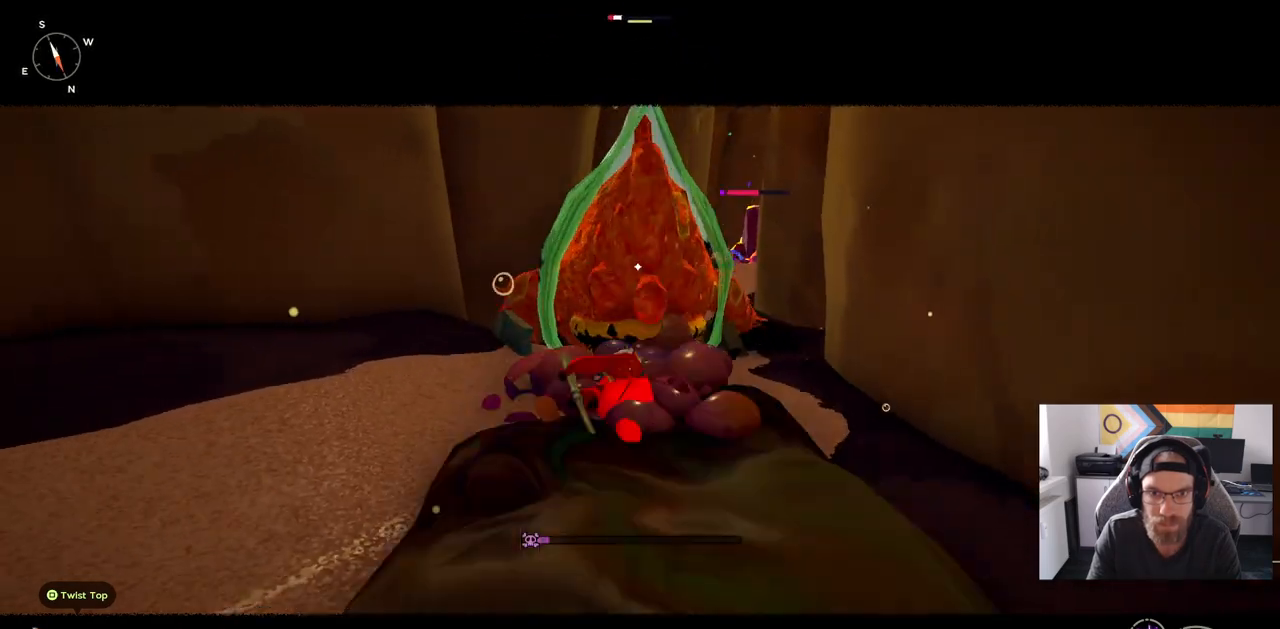
{"buttons": [], "left_stick": "up-left", "right_stick": "center", "events": [[200, "left_stick", "up-left"]]}
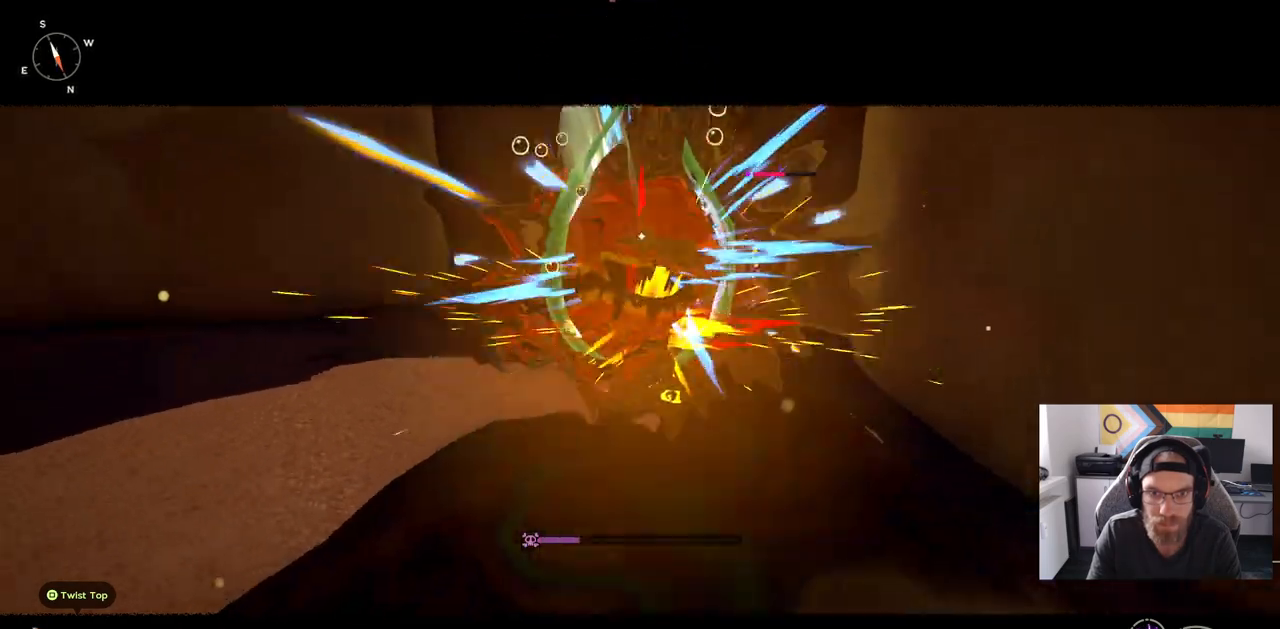
{"buttons": [], "left_stick": "up-left", "right_stick": "center", "events": [[200, "CIRCLE", "down"], [317, "CIRCLE", "up"]]}
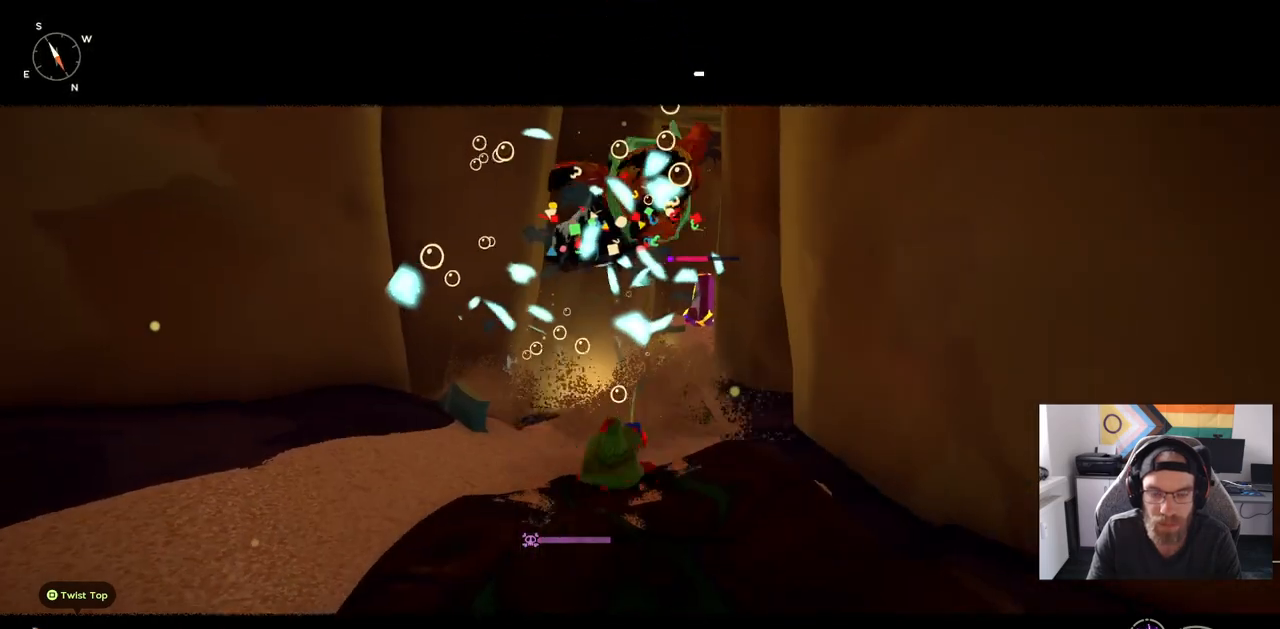
{"buttons": [], "left_stick": "up-left", "right_stick": "center", "events": []}
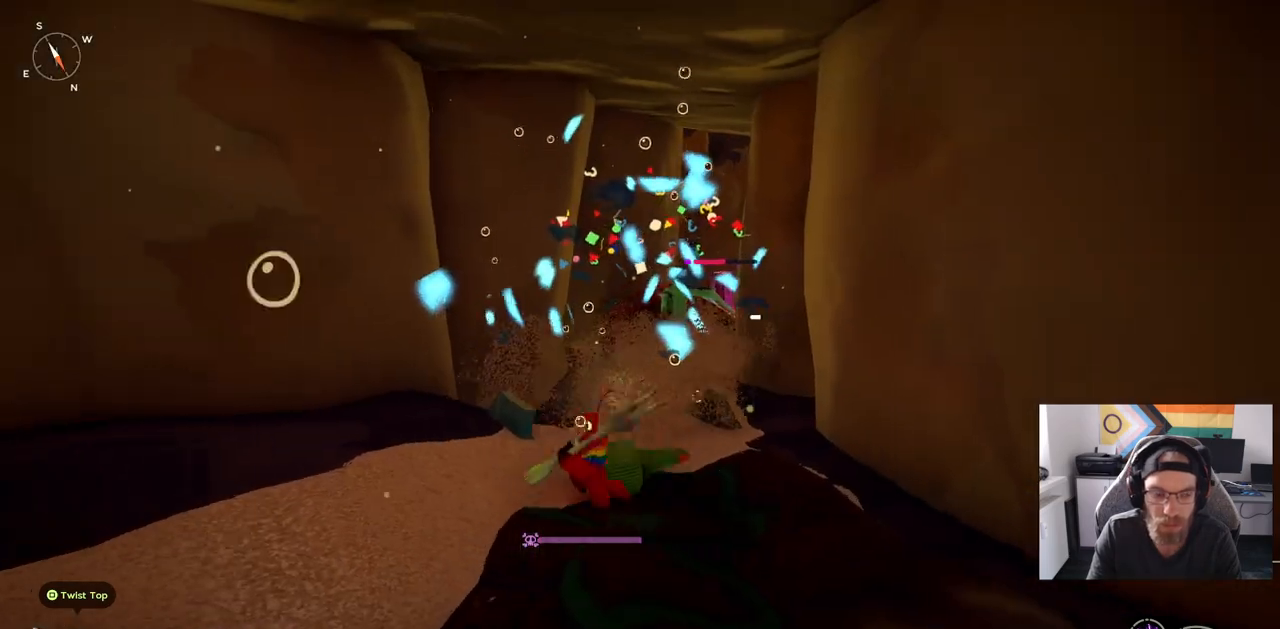
{"buttons": [], "left_stick": "left", "right_stick": "center", "events": [[167, "CIRCLE", "down"], [267, "CIRCLE", "up"], [367, "left_stick", "left"]]}
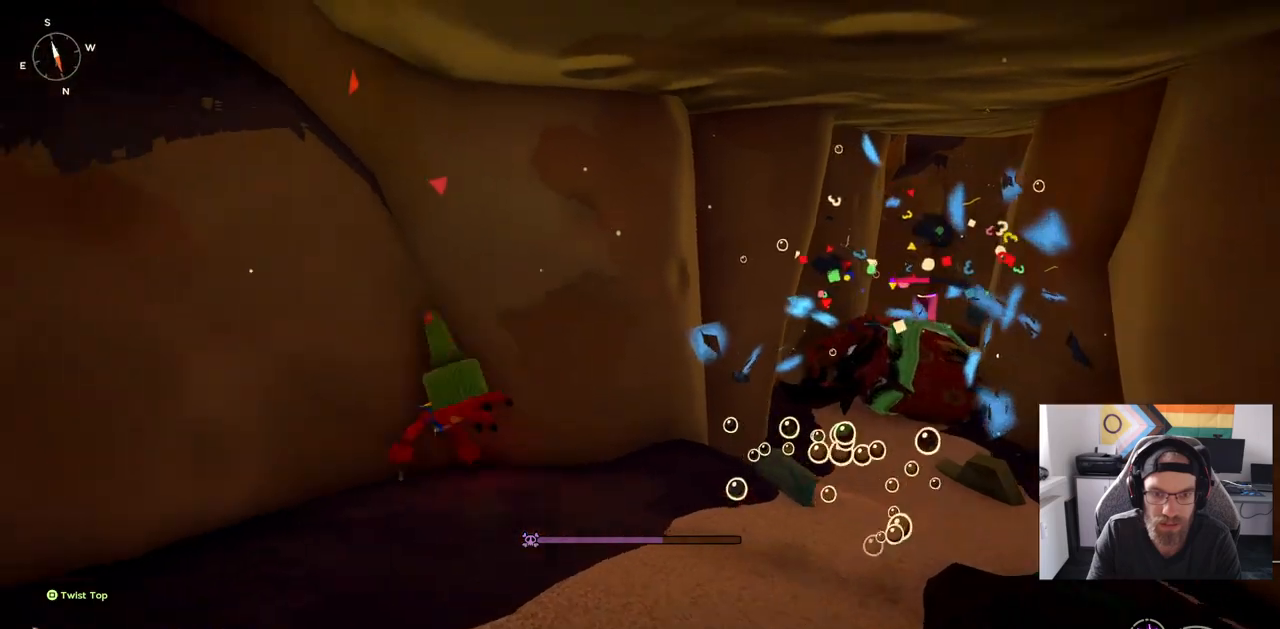
{"buttons": ["DPAD_UP"], "left_stick": "center", "right_stick": "center", "events": [[100, "right_stick", "down-right"], [133, "left_stick", "center"], [317, "right_stick", "center"], [483, "DPAD_UP", "down"]]}
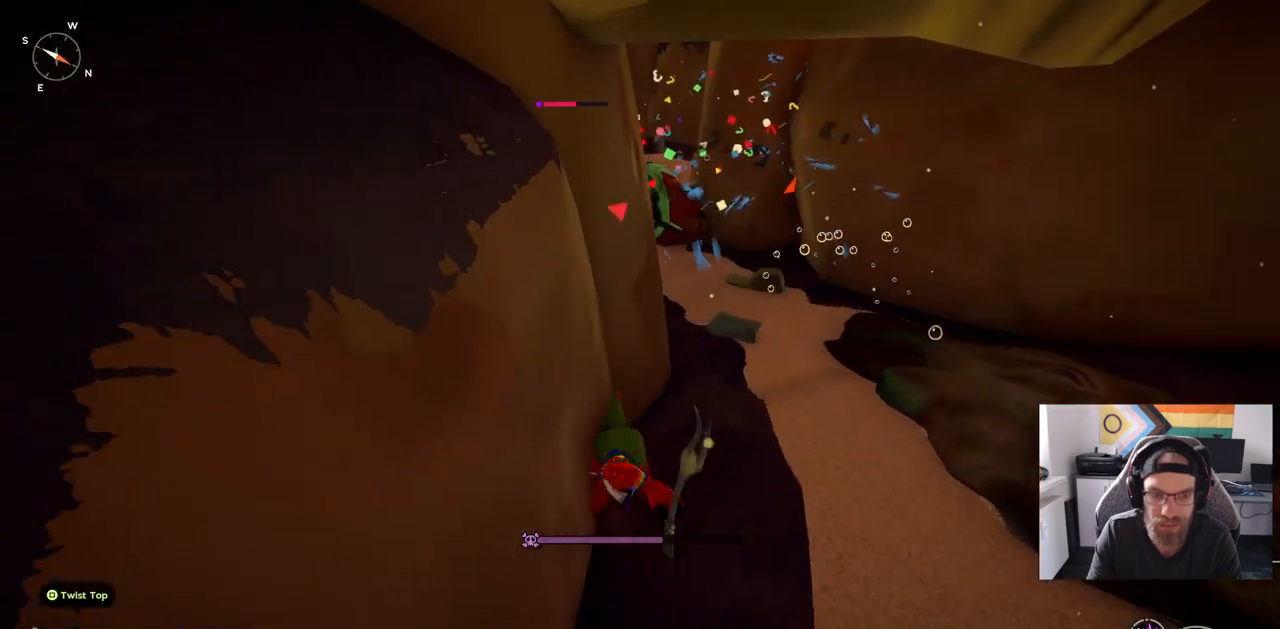
{"buttons": [], "left_stick": "right", "right_stick": "center", "events": [[117, "DPAD_UP", "up"], [300, "left_stick", "right"]]}
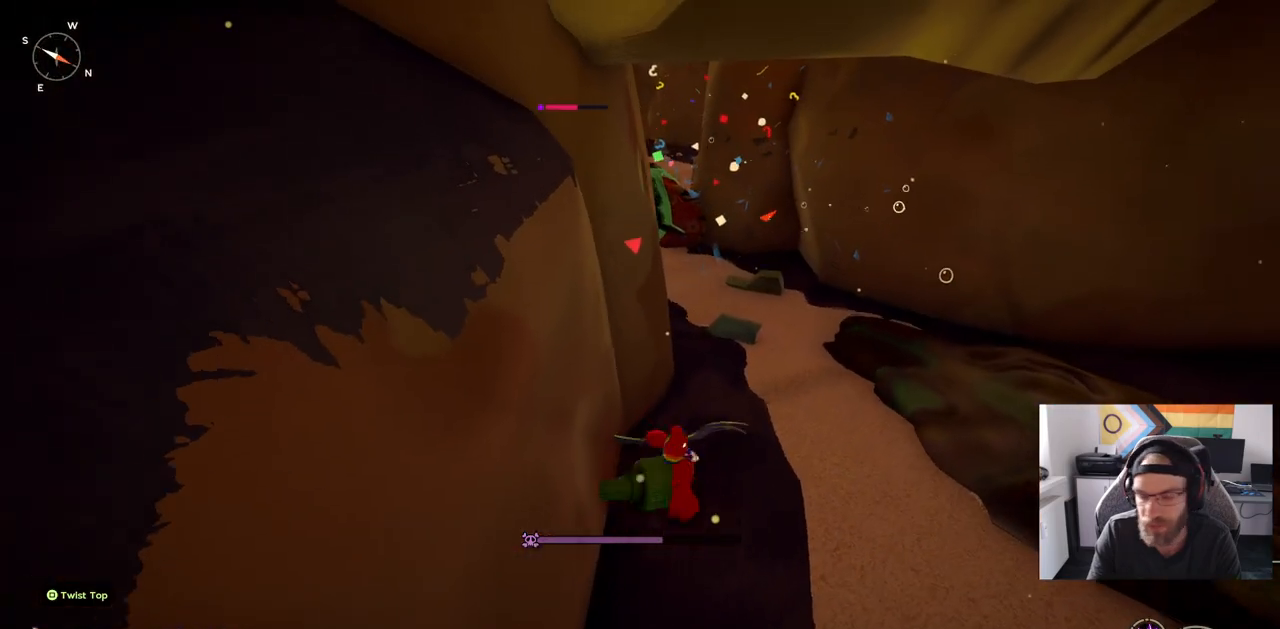
{"buttons": [], "left_stick": "up-right", "right_stick": "center", "events": [[467, "left_stick", "up-right"]]}
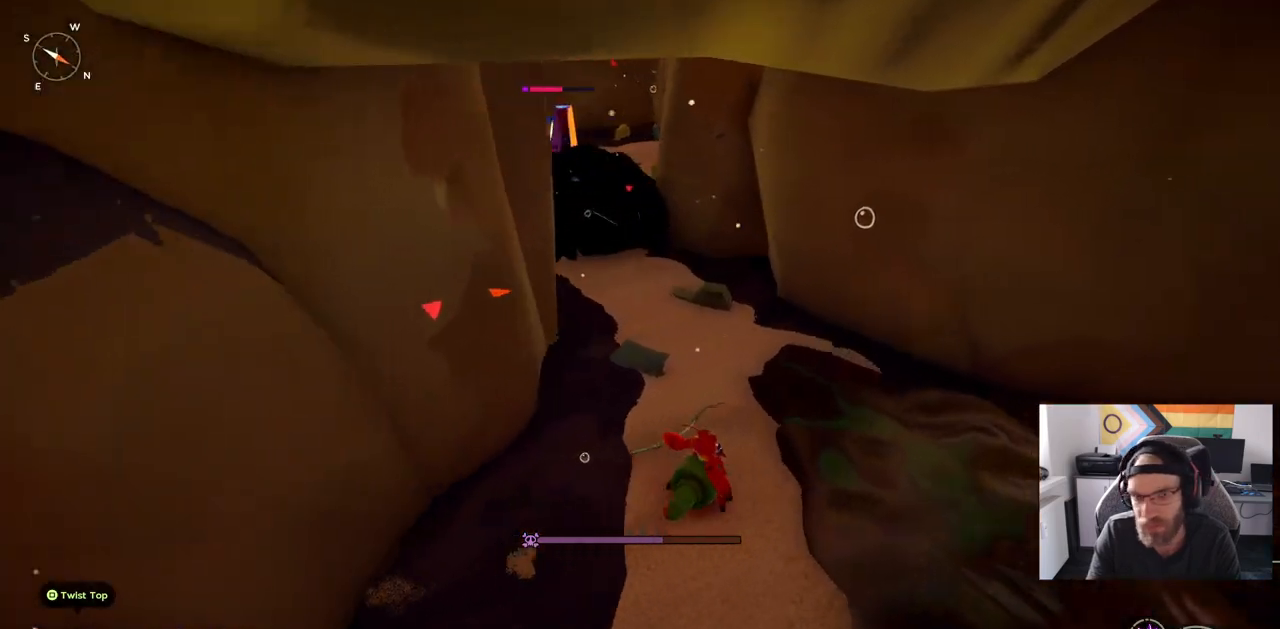
{"buttons": [], "left_stick": "up", "right_stick": "center", "events": [[217, "left_stick", "up"]]}
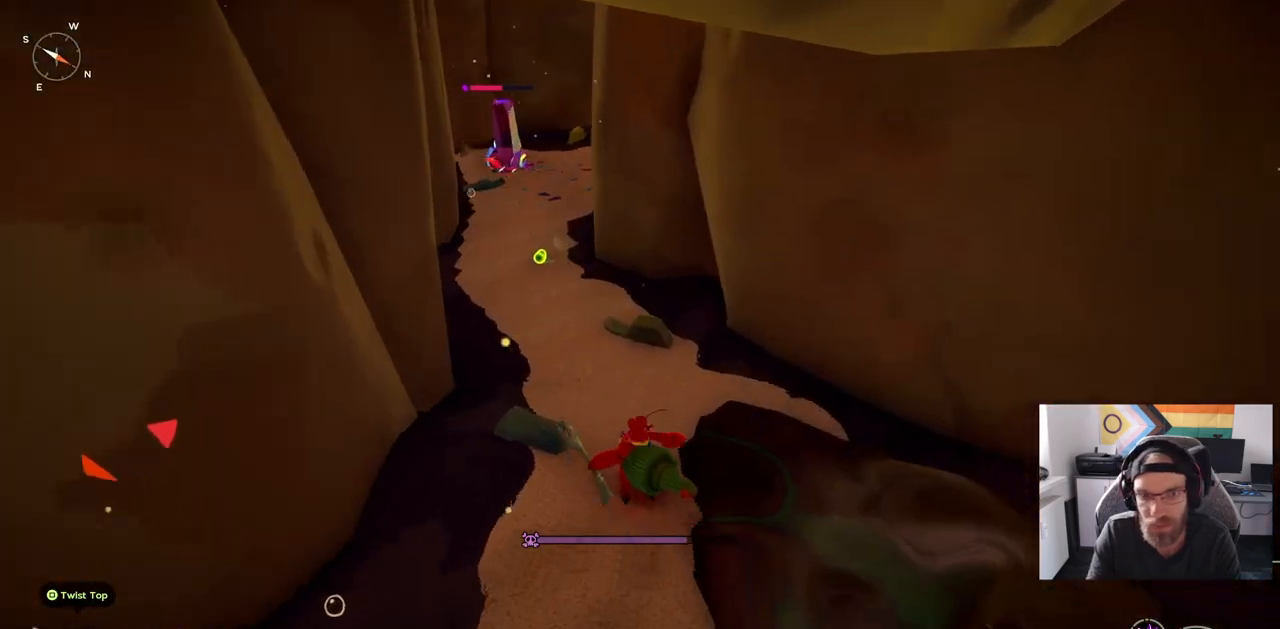
{"buttons": ["DPAD_UP"], "left_stick": "center", "right_stick": "center", "events": [[33, "right_stick", "left"], [183, "left_stick", "right"], [183, "right_stick", "center"], [233, "left_stick", "down-right"], [400, "DPAD_UP", "down"], [500, "left_stick", "center"]]}
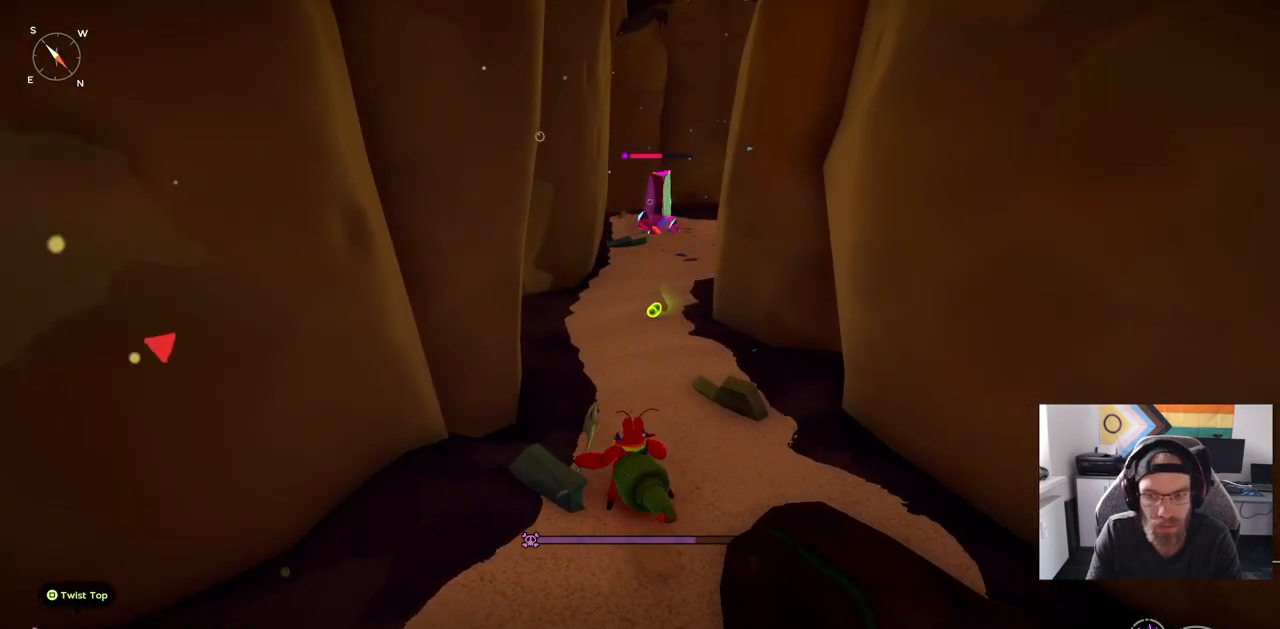
{"buttons": [], "left_stick": "up", "right_stick": "center", "events": [[33, "DPAD_UP", "up"], [283, "left_stick", "up"]]}
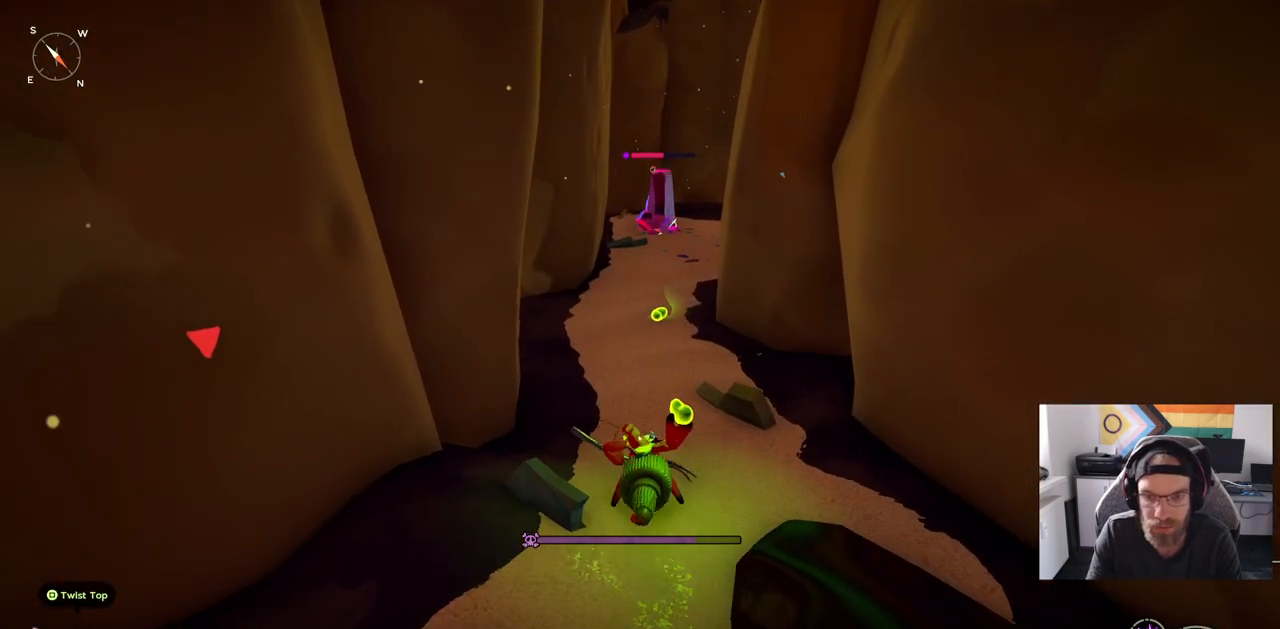
{"buttons": ["CIRCLE"], "left_stick": "up", "right_stick": "center", "events": [[133, "CIRCLE", "down"]]}
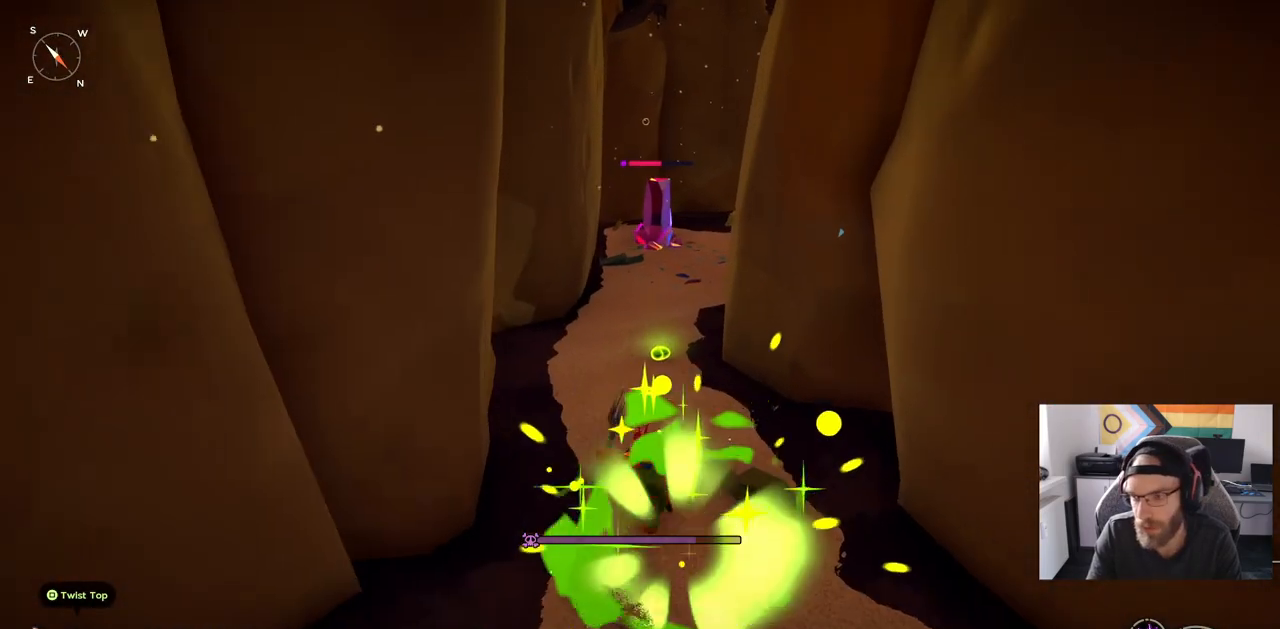
{"buttons": ["TRIANGLE"], "left_stick": "up", "right_stick": "center", "events": [[167, "CIRCLE", "up"], [283, "TRIANGLE", "down"], [400, "TRIANGLE", "up"], [500, "TRIANGLE", "down"]]}
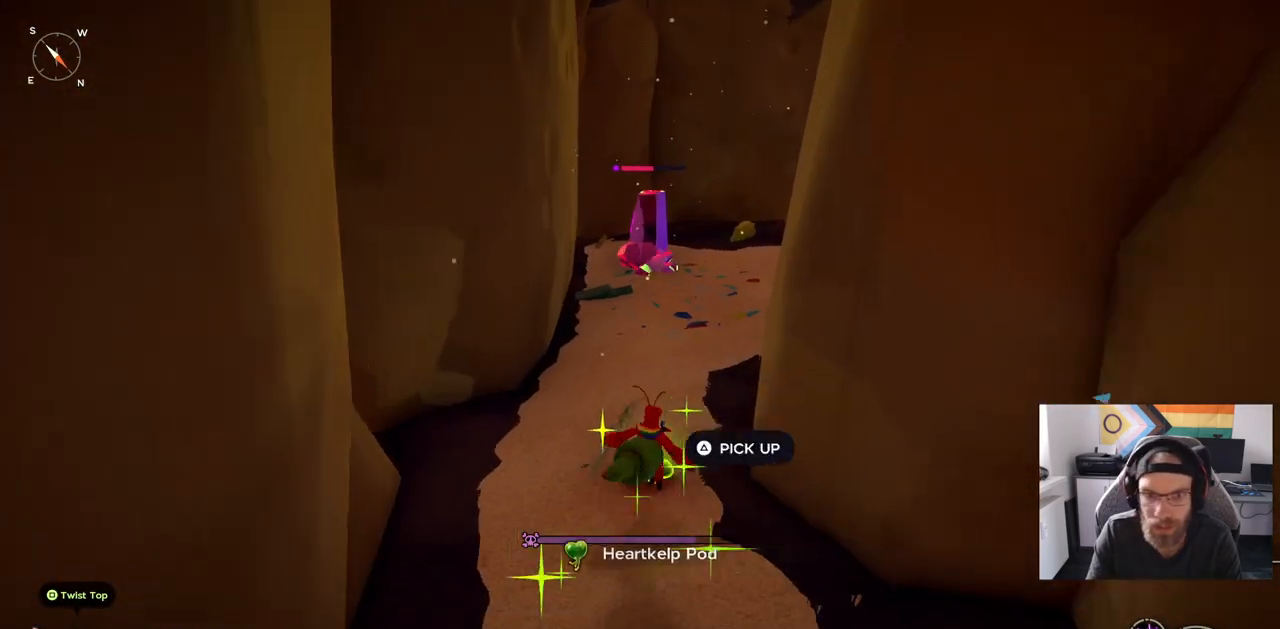
{"buttons": [], "left_stick": "up", "right_stick": "center", "events": [[117, "TRIANGLE", "up"], [200, "TRIANGLE", "down"], [333, "TRIANGLE", "up"]]}
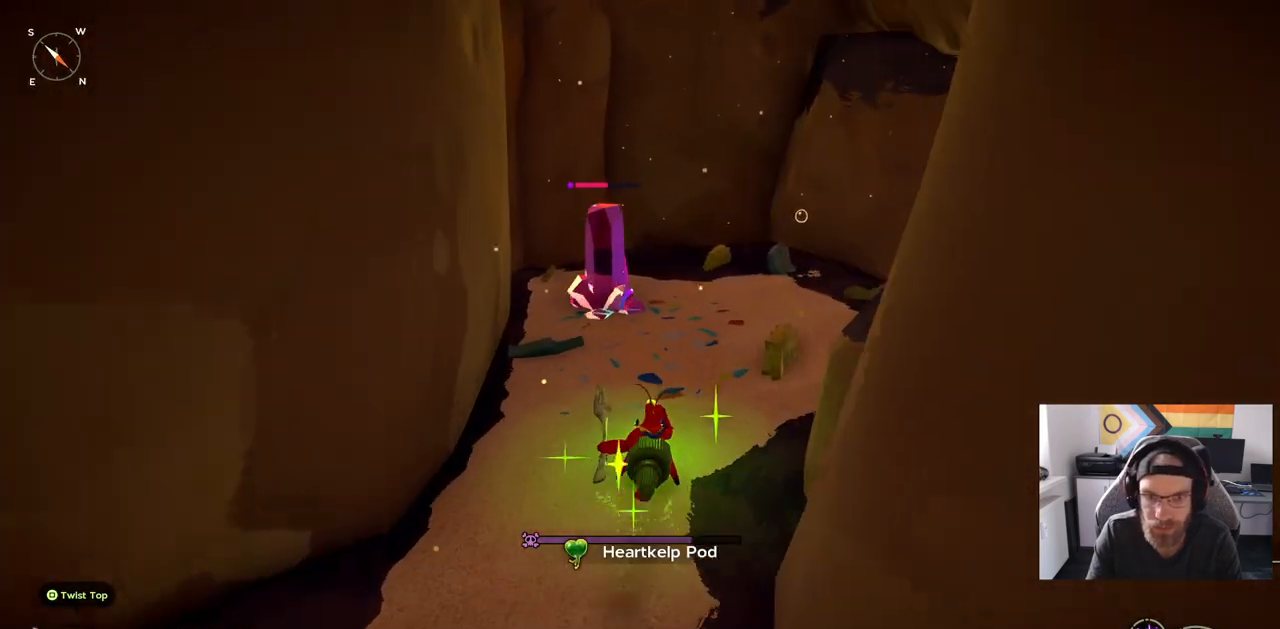
{"buttons": [], "left_stick": "up", "right_stick": "left", "events": [[433, "right_stick", "left"]]}
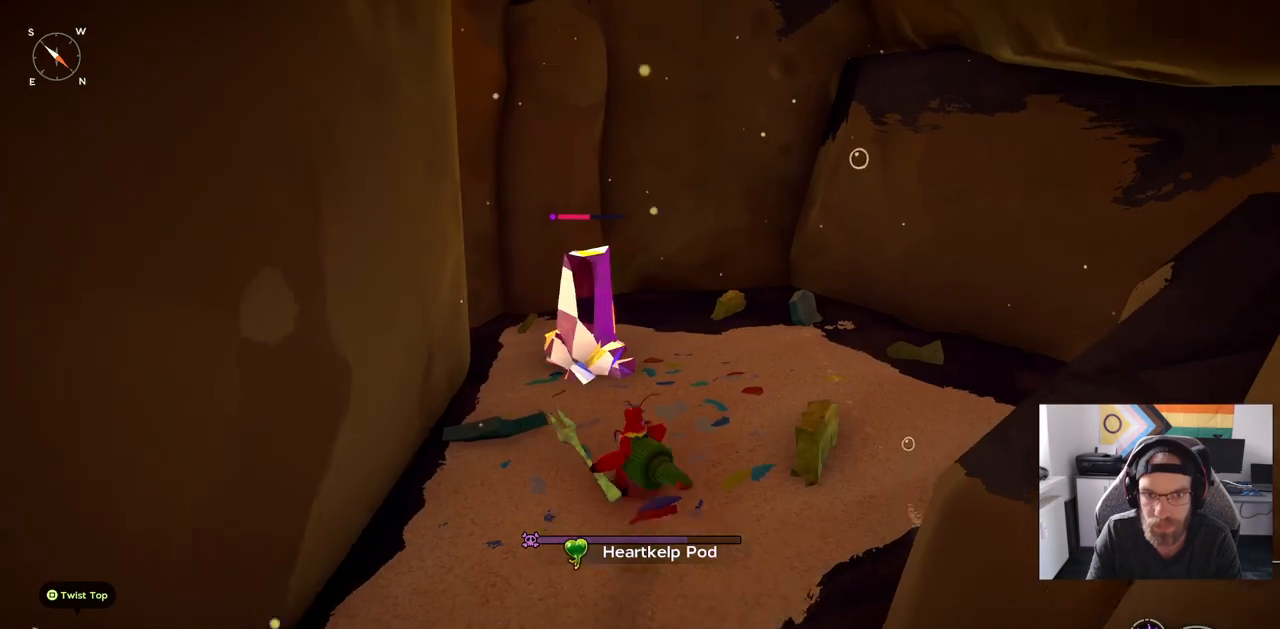
{"buttons": [], "left_stick": "up", "right_stick": "left", "events": []}
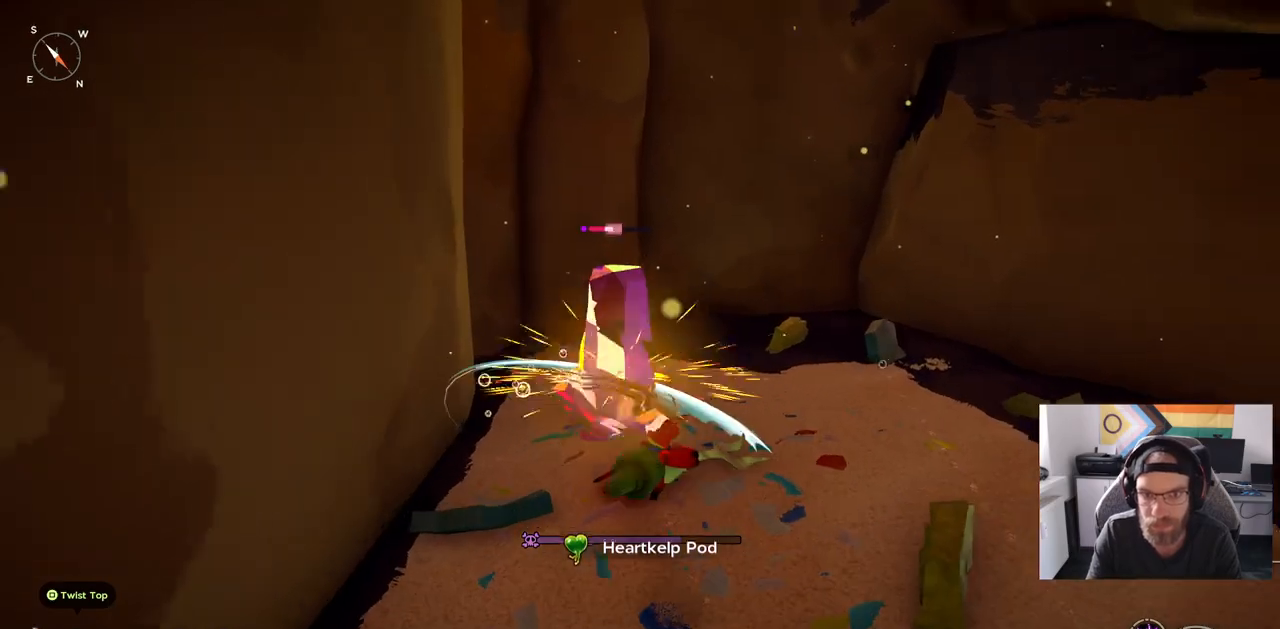
{"buttons": [], "left_stick": "up", "right_stick": "left", "events": []}
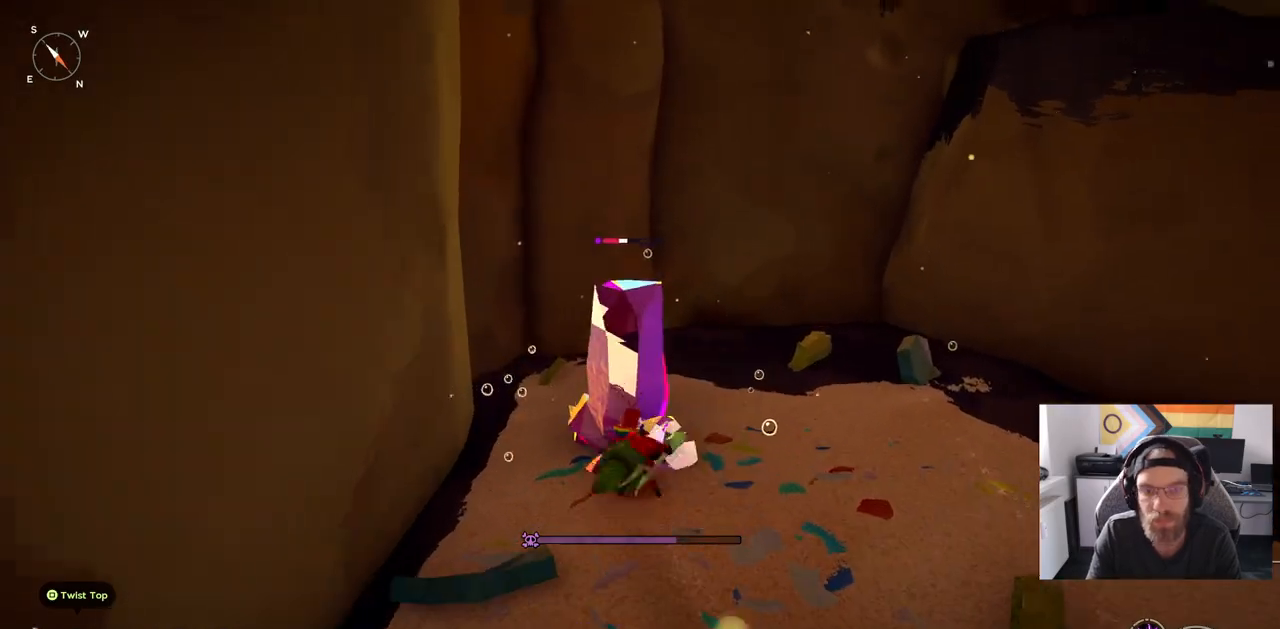
{"buttons": [], "left_stick": "up", "right_stick": "left", "events": []}
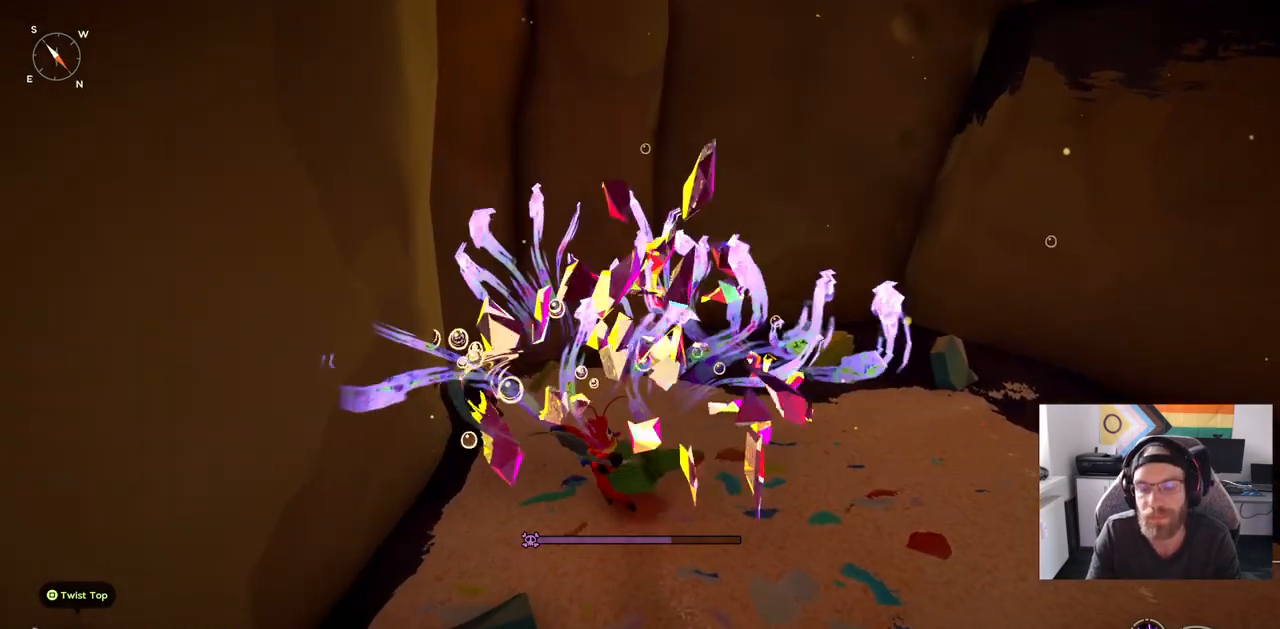
{"buttons": [], "left_stick": "up", "right_stick": "left", "events": []}
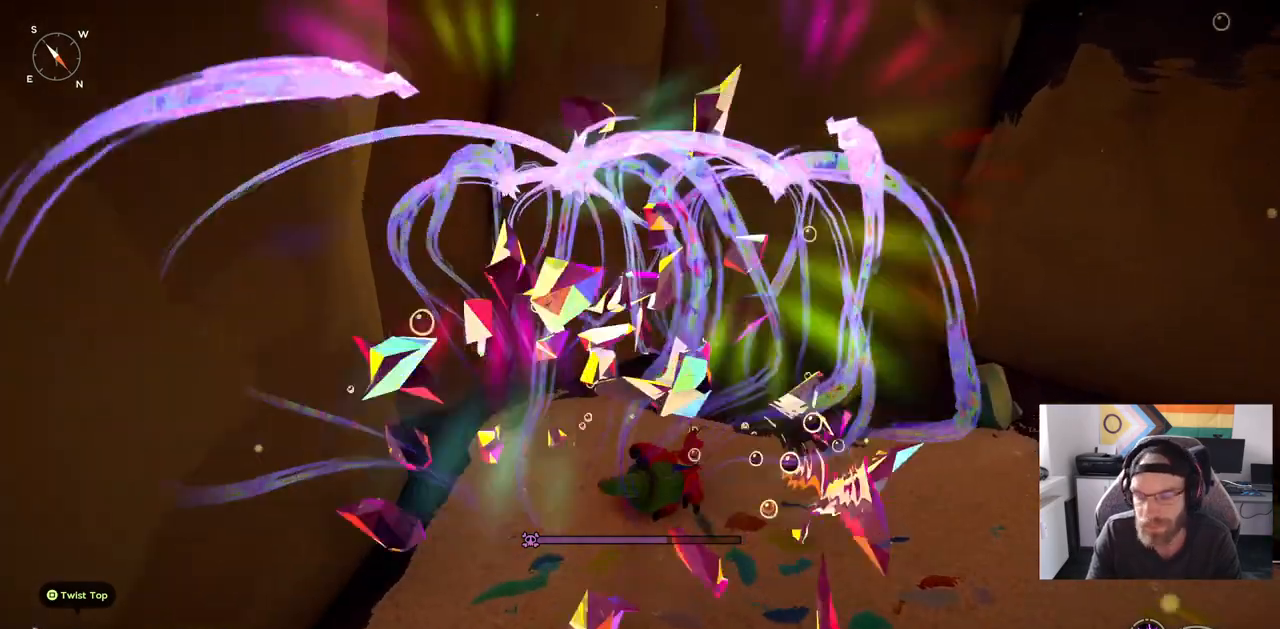
{"buttons": [], "left_stick": "up", "right_stick": "left", "events": []}
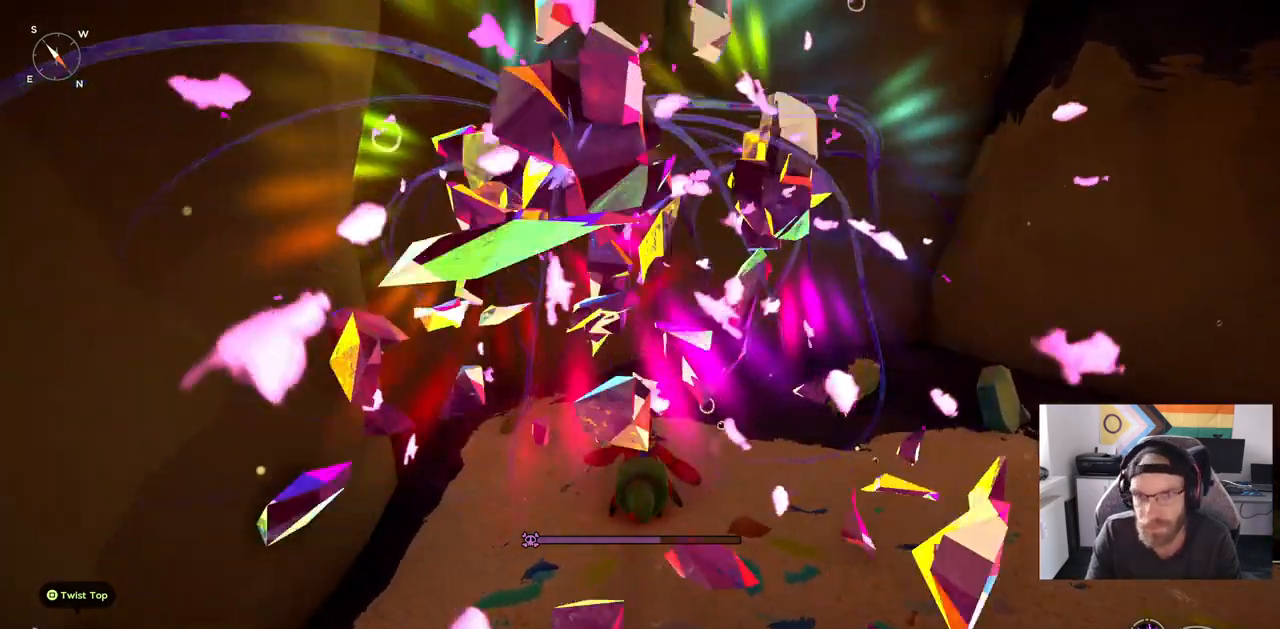
{"buttons": [], "left_stick": "up", "right_stick": "left", "events": []}
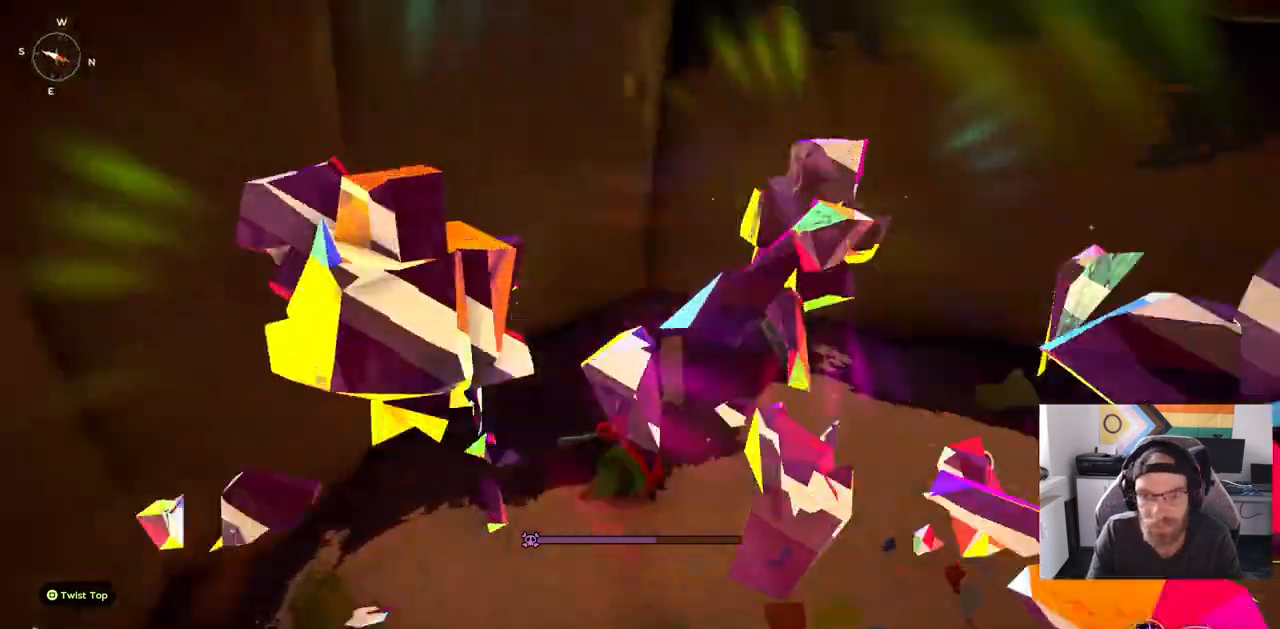
{"buttons": [], "left_stick": "up", "right_stick": "center", "events": [[150, "right_stick", "center"]]}
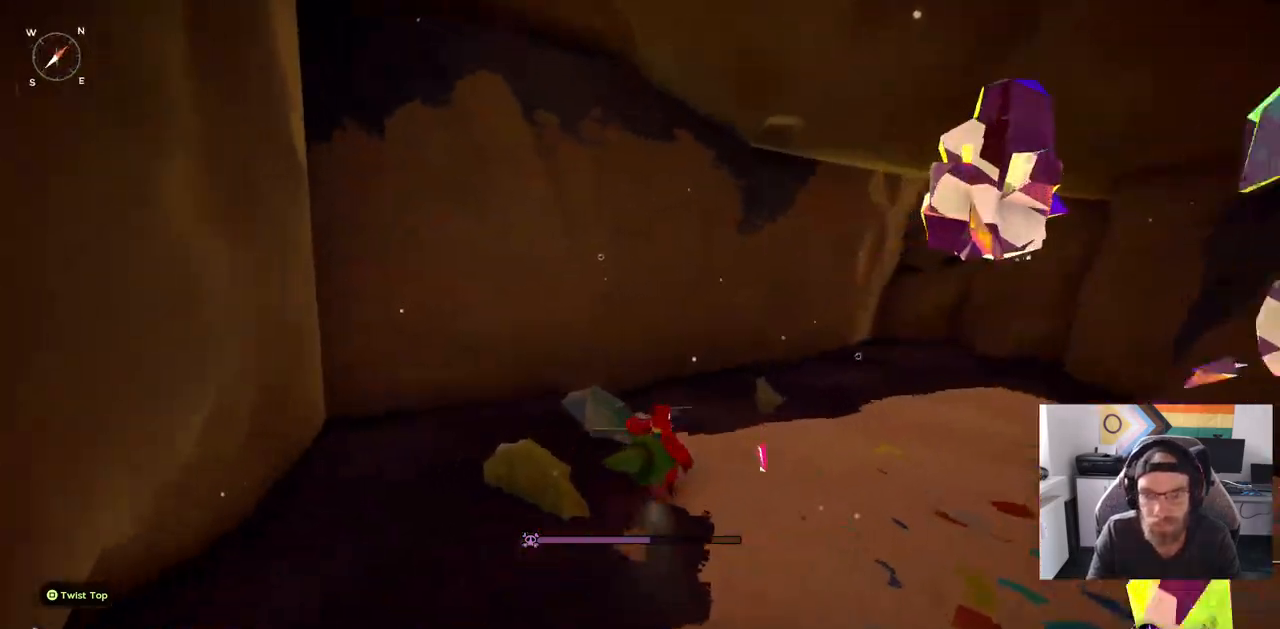
{"buttons": [], "left_stick": "up", "right_stick": "center", "events": []}
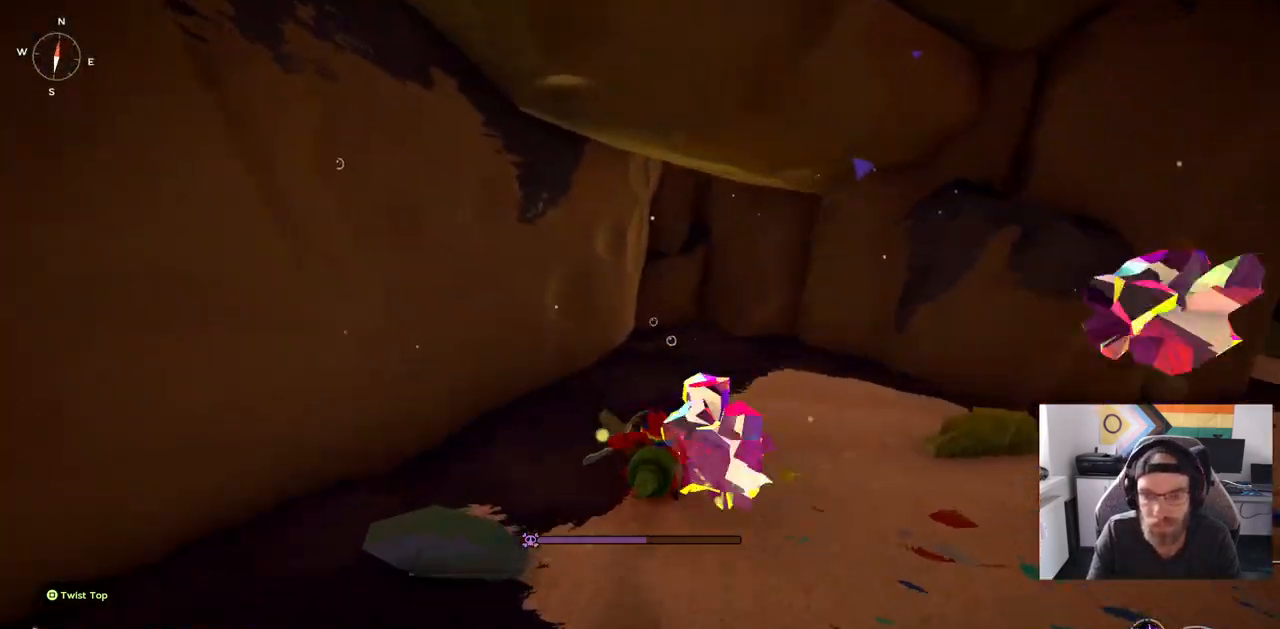
{"buttons": [], "left_stick": "up", "right_stick": "center", "events": []}